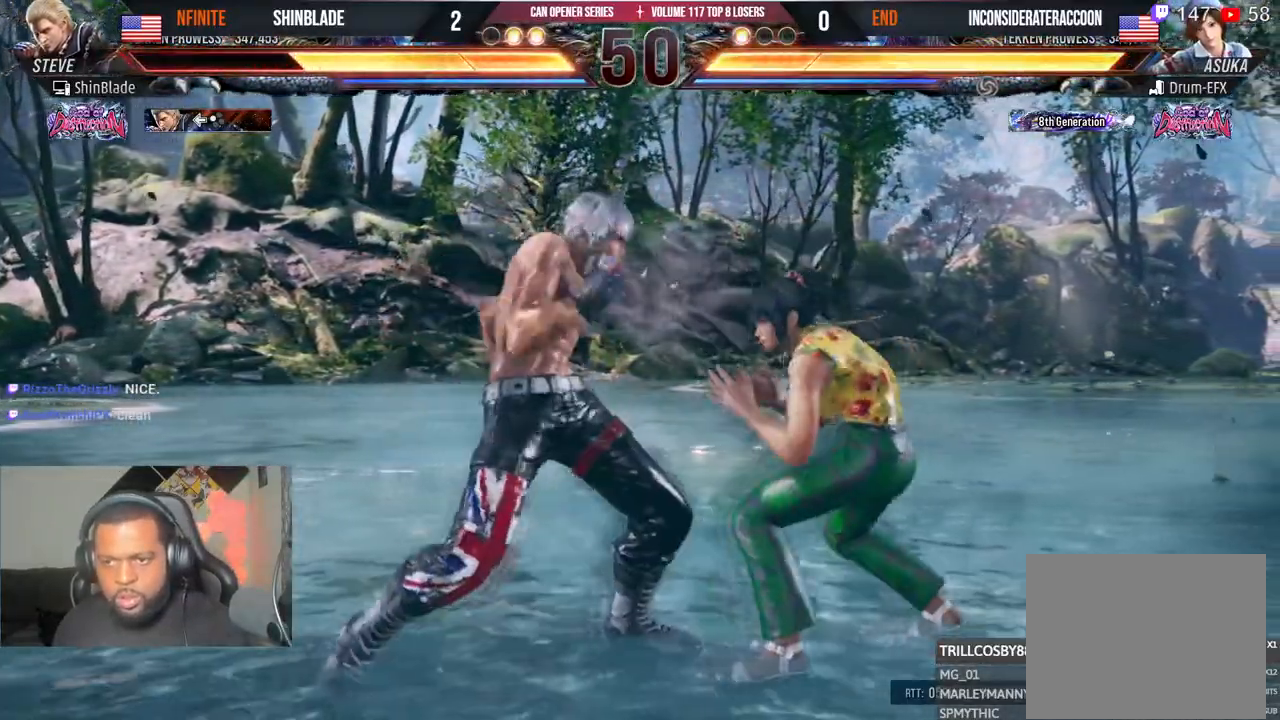
Gameplay with a controller (PlayStation layout); each line is a JSON object with the inputs held at the frame after it (dt_ms = milliseconds from this image to that frame). "events" lists button and stick changes between this image and that frame as [ms after this image, input, new state], when the widget could be followed in between. Not read: L1 R1.
{"dt_ms": 500, "buttons": [], "left_stick": "center", "right_stick": "center", "events": [[50, "SQUARE", "up"], [450, "DPAD_LEFT", "up"]]}
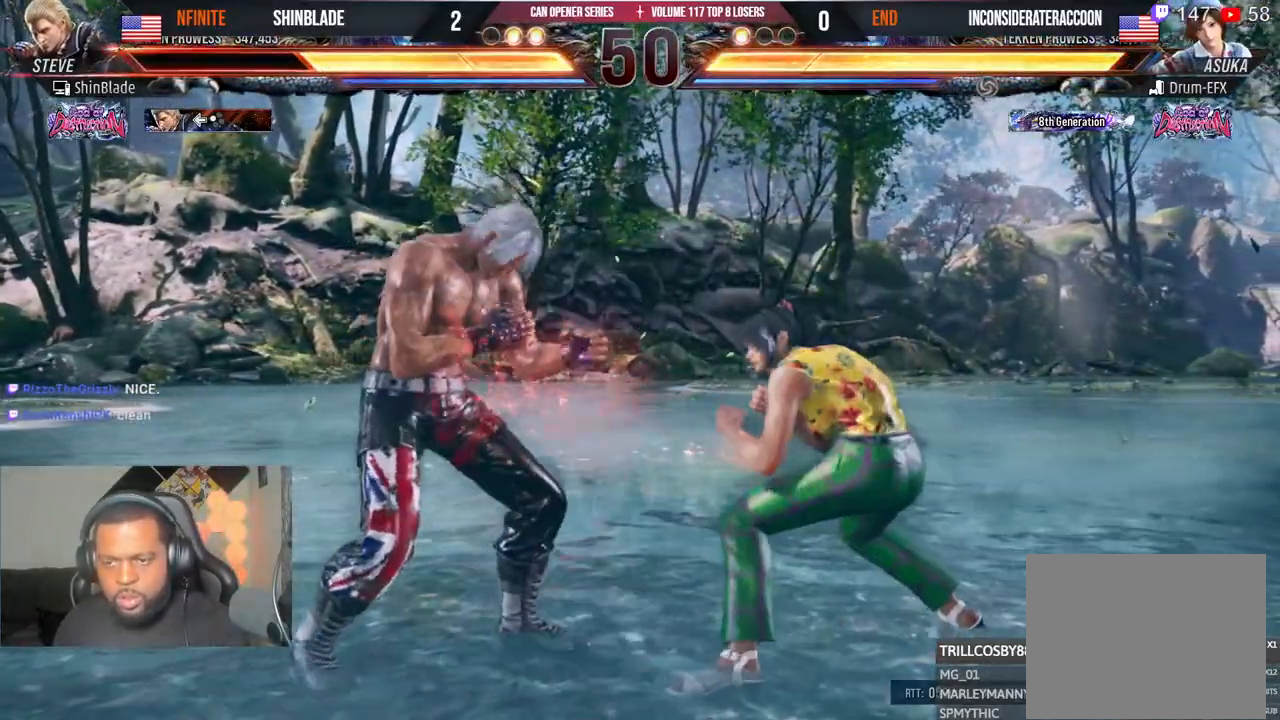
{"dt_ms": 500, "buttons": [], "left_stick": "center", "right_stick": "center", "events": [[17, "DPAD_LEFT", "down"], [83, "DPAD_LEFT", "up"], [133, "DPAD_LEFT", "down"], [333, "DPAD_DOWN", "down"], [483, "DPAD_DOWN", "up"], [500, "DPAD_LEFT", "up"]]}
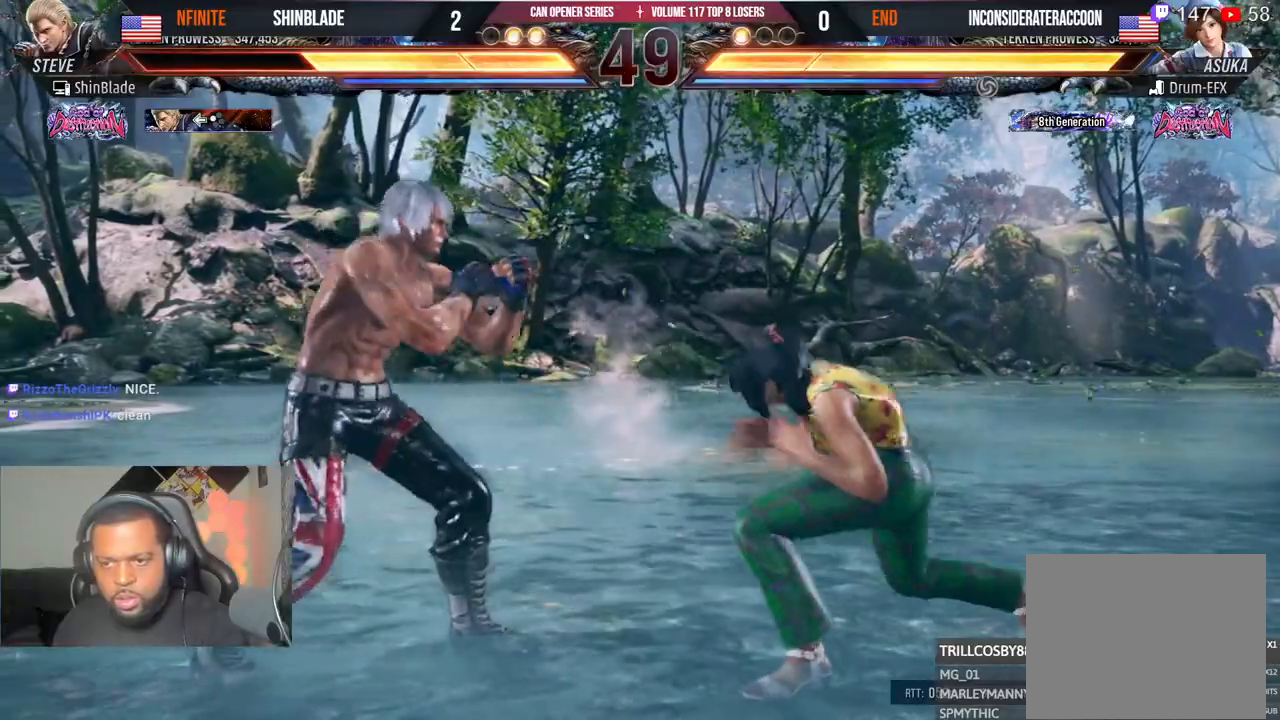
{"dt_ms": 500, "buttons": ["DPAD_RIGHT"], "left_stick": "center", "right_stick": "center", "events": [[50, "DPAD_LEFT", "down"], [117, "DPAD_LEFT", "up"], [167, "DPAD_LEFT", "down"], [267, "DPAD_LEFT", "up"], [300, "DPAD_RIGHT", "down"]]}
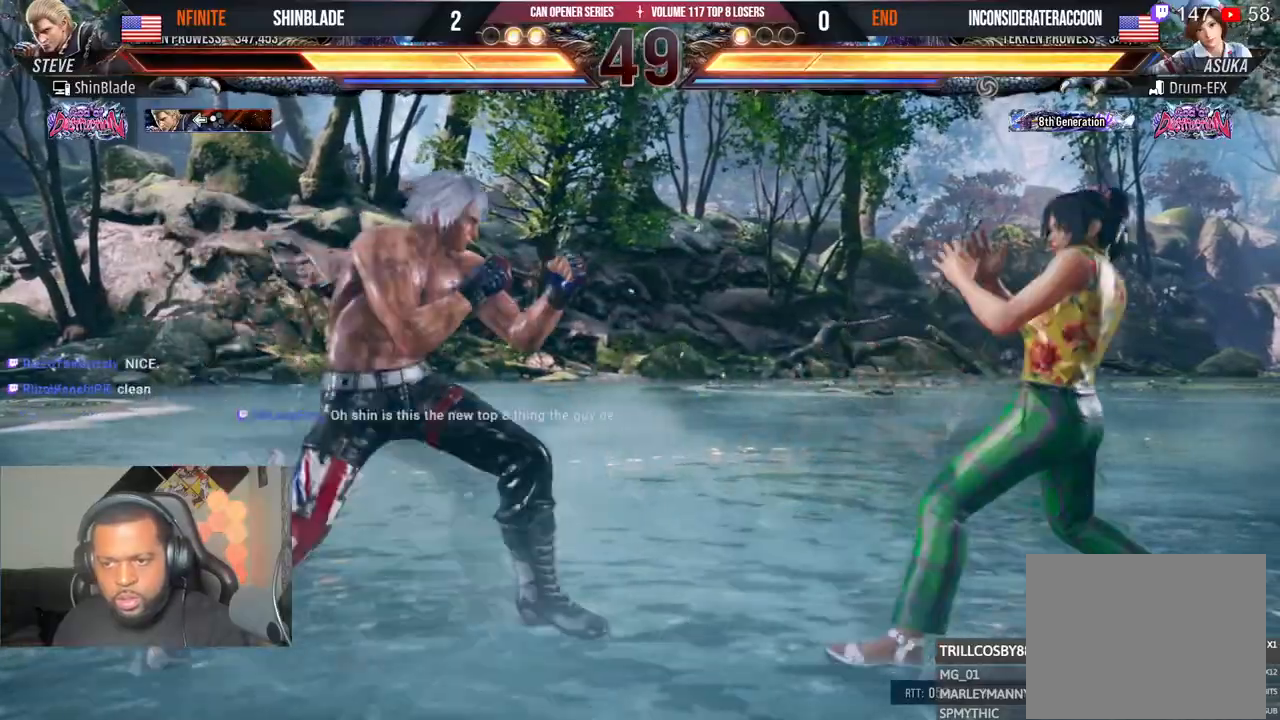
{"dt_ms": 500, "buttons": ["CROSS", "CIRCLE", "DPAD_DOWN", "DPAD_LEFT"], "left_stick": "center", "right_stick": "center", "events": [[233, "CIRCLE", "down"], [233, "DPAD_UP", "down"], [383, "DPAD_RIGHT", "up"], [417, "DPAD_UP", "up"], [450, "DPAD_DOWN", "down"], [483, "CROSS", "down"], [483, "DPAD_LEFT", "down"]]}
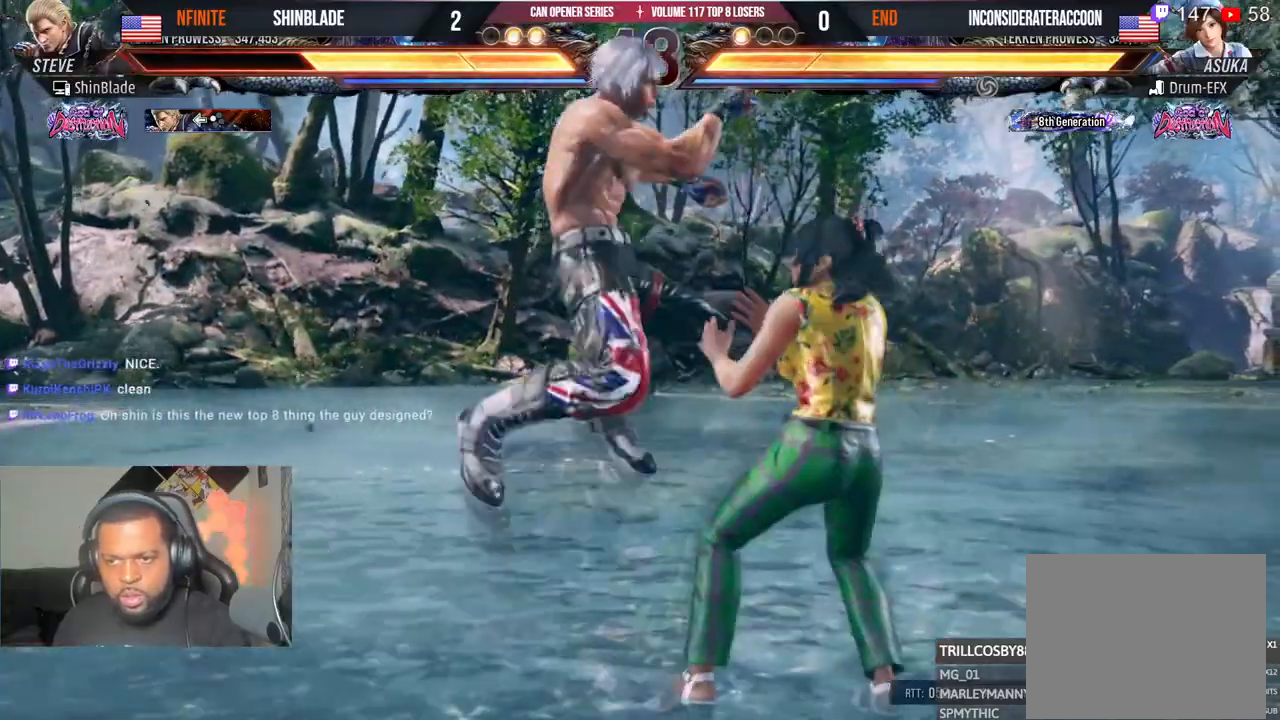
{"dt_ms": 500, "buttons": [], "left_stick": "center", "right_stick": "center"}
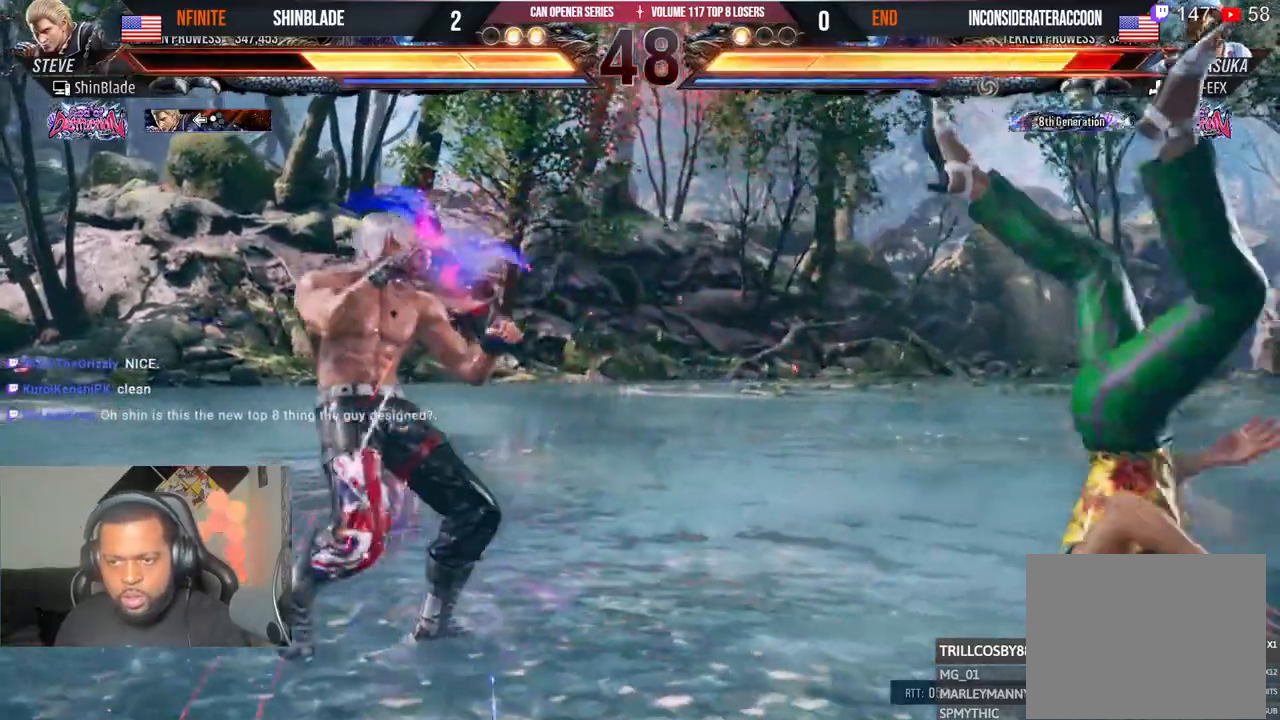
{"dt_ms": 500, "buttons": ["TRIANGLE", "DPAD_DOWN"], "left_stick": "center", "right_stick": "center"}
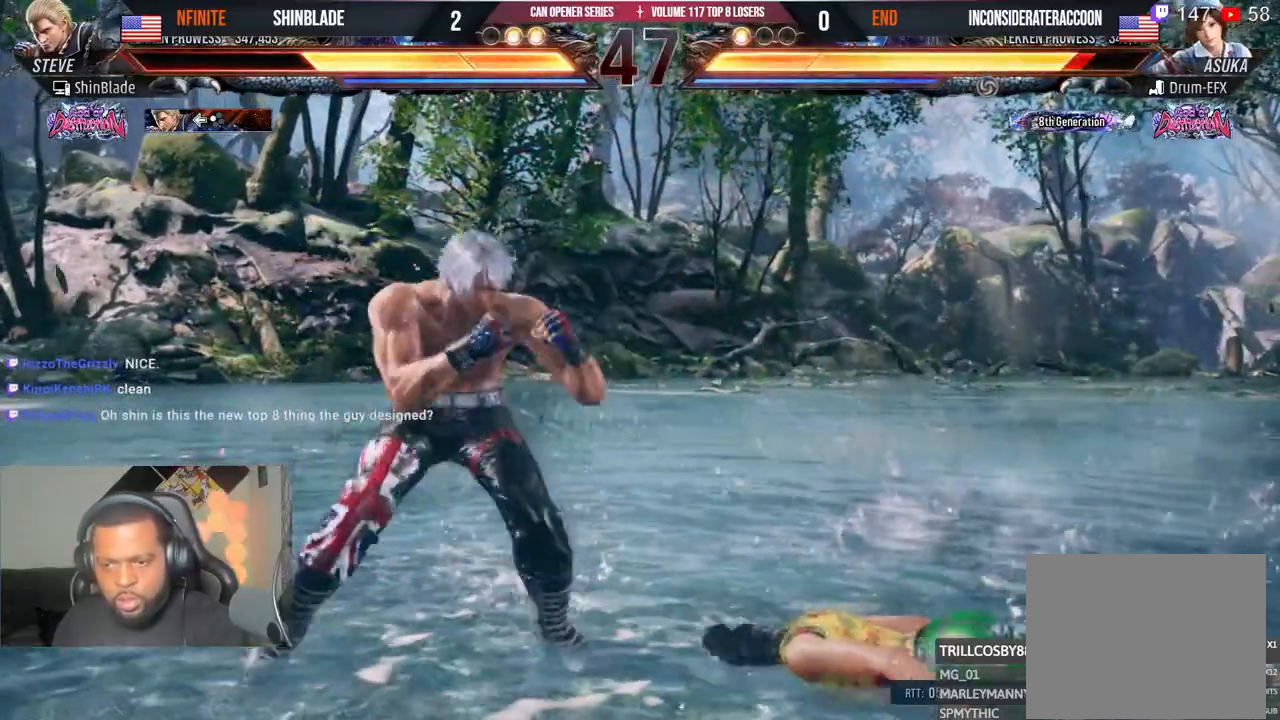
{"dt_ms": 500, "buttons": ["SQUARE", "DPAD_RIGHT"], "left_stick": "center", "right_stick": "center", "events": [[17, "DPAD_DOWN", "up"], [67, "TRIANGLE", "up"], [167, "SQUARE", "down"], [183, "DPAD_DOWN", "down"], [200, "TRIANGLE", "down"], [233, "SQUARE", "up"], [267, "DPAD_DOWN", "up"], [267, "DPAD_LEFT", "down"], [333, "DPAD_LEFT", "up"], [350, "DPAD_DOWN", "down"], [350, "DPAD_RIGHT", "down"], [433, "SQUARE", "down"], [467, "DPAD_DOWN", "up"], [483, "TRIANGLE", "up"]]}
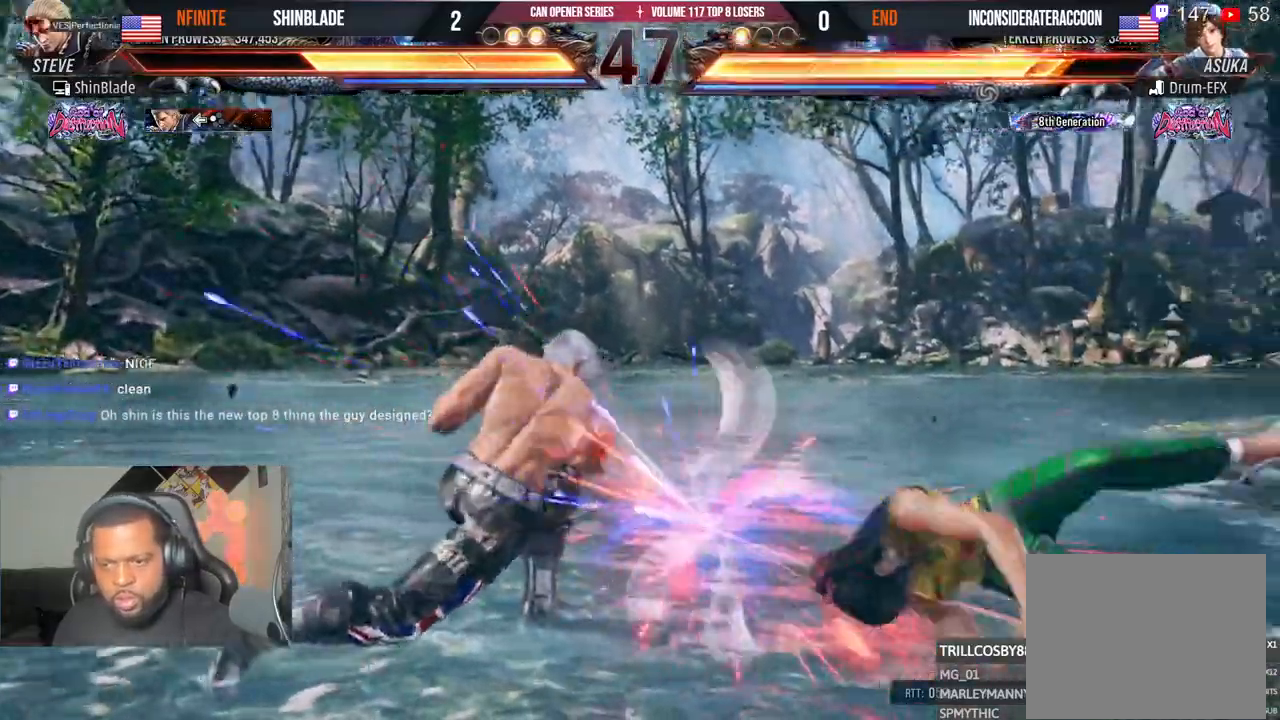
{"dt_ms": 500, "buttons": ["DPAD_RIGHT"], "left_stick": "center", "right_stick": "center"}
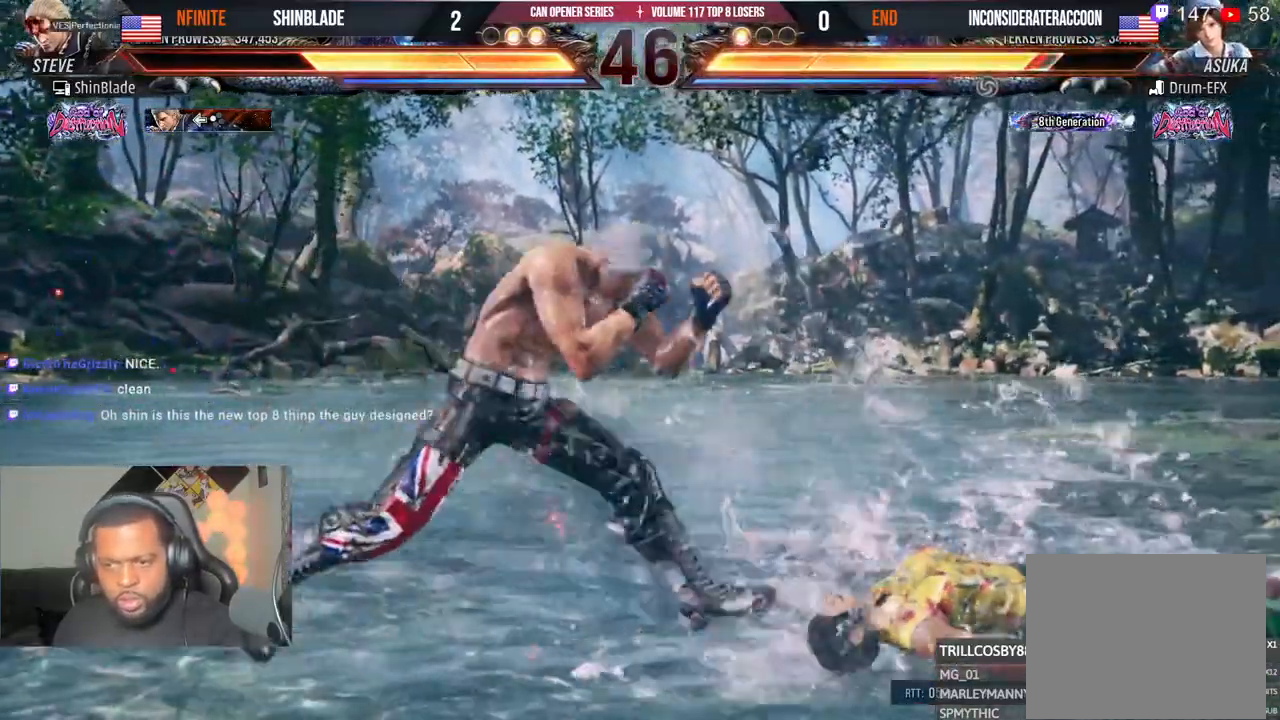
{"dt_ms": 500, "buttons": ["SQUARE", "DPAD_DOWN", "DPAD_LEFT"], "left_stick": "center", "right_stick": "center", "events": [[17, "DPAD_RIGHT", "up"], [83, "DPAD_DOWN", "down"], [100, "DPAD_LEFT", "down"], [133, "TRIANGLE", "down"], [233, "DPAD_DOWN", "up"], [250, "DPAD_LEFT", "up"], [283, "TRIANGLE", "up"], [383, "DPAD_DOWN", "down"], [383, "TRIANGLE", "down"], [433, "DPAD_LEFT", "down"], [467, "SQUARE", "down"], [483, "TRIANGLE", "up"]]}
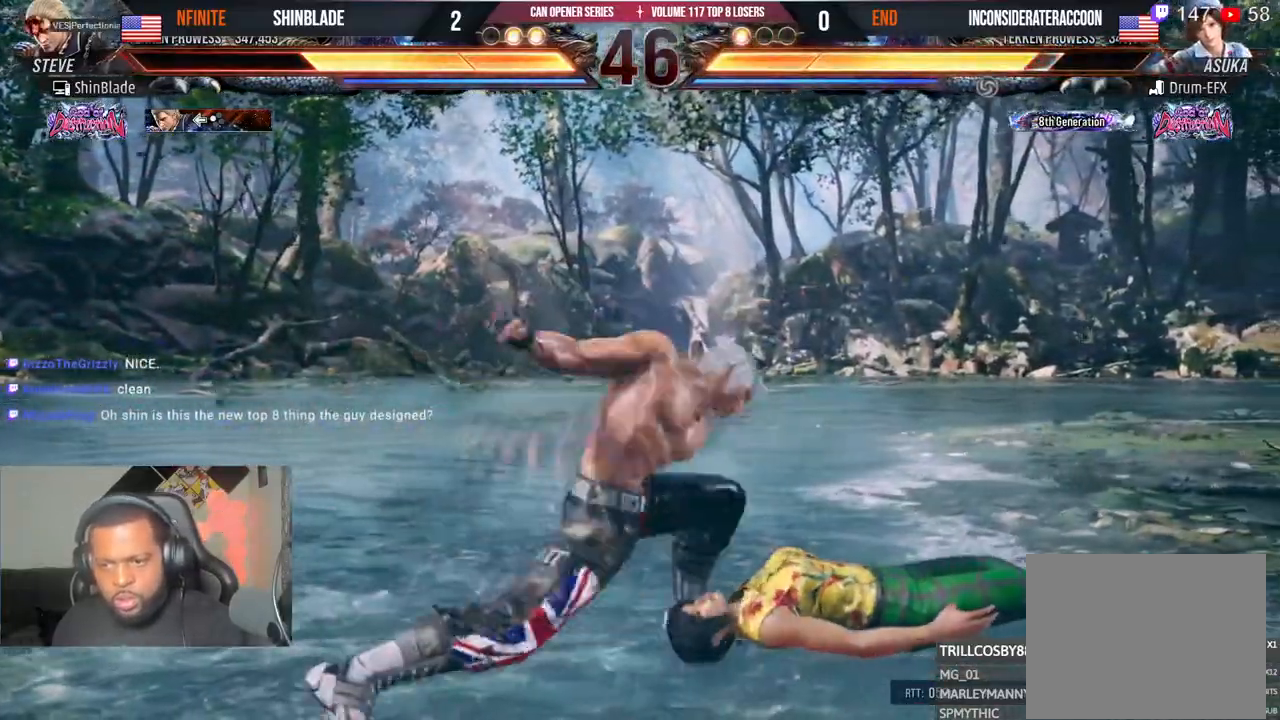
{"dt_ms": 500, "buttons": [], "left_stick": "center", "right_stick": "center", "events": [[33, "DPAD_LEFT", "up"], [33, "TRIANGLE", "down"], [67, "SQUARE", "up"], [83, "DPAD_RIGHT", "down"], [133, "SQUARE", "down"], [183, "SQUARE", "up"], [200, "DPAD_DOWN", "up"], [200, "TRIANGLE", "up"], [233, "DPAD_RIGHT", "up"], [400, "DPAD_RIGHT", "down"], [467, "DPAD_RIGHT", "up"]]}
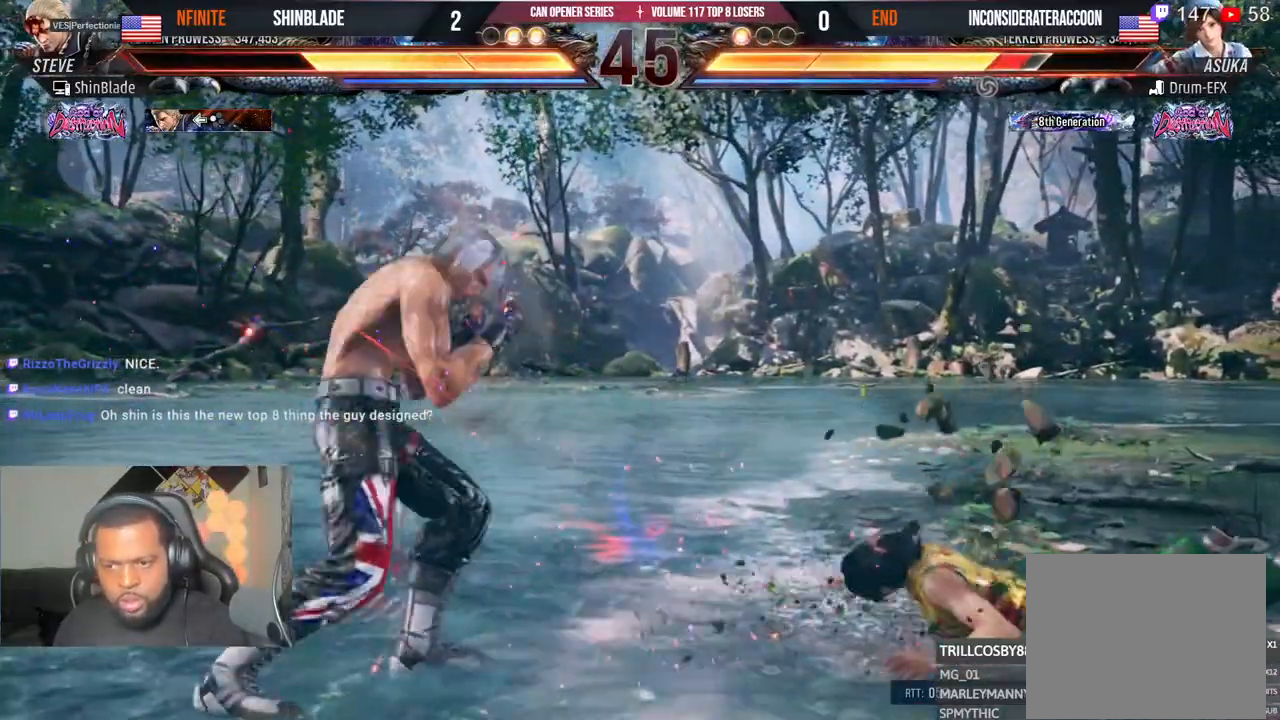
{"dt_ms": 500, "buttons": ["TRIANGLE", "DPAD_RIGHT"], "left_stick": "center", "right_stick": "center", "events": [[17, "DPAD_RIGHT", "down"], [167, "DPAD_RIGHT", "up"], [200, "DPAD_DOWN", "down"], [250, "DPAD_RIGHT", "down"], [267, "DPAD_DOWN", "up"], [300, "TRIANGLE", "down"]]}
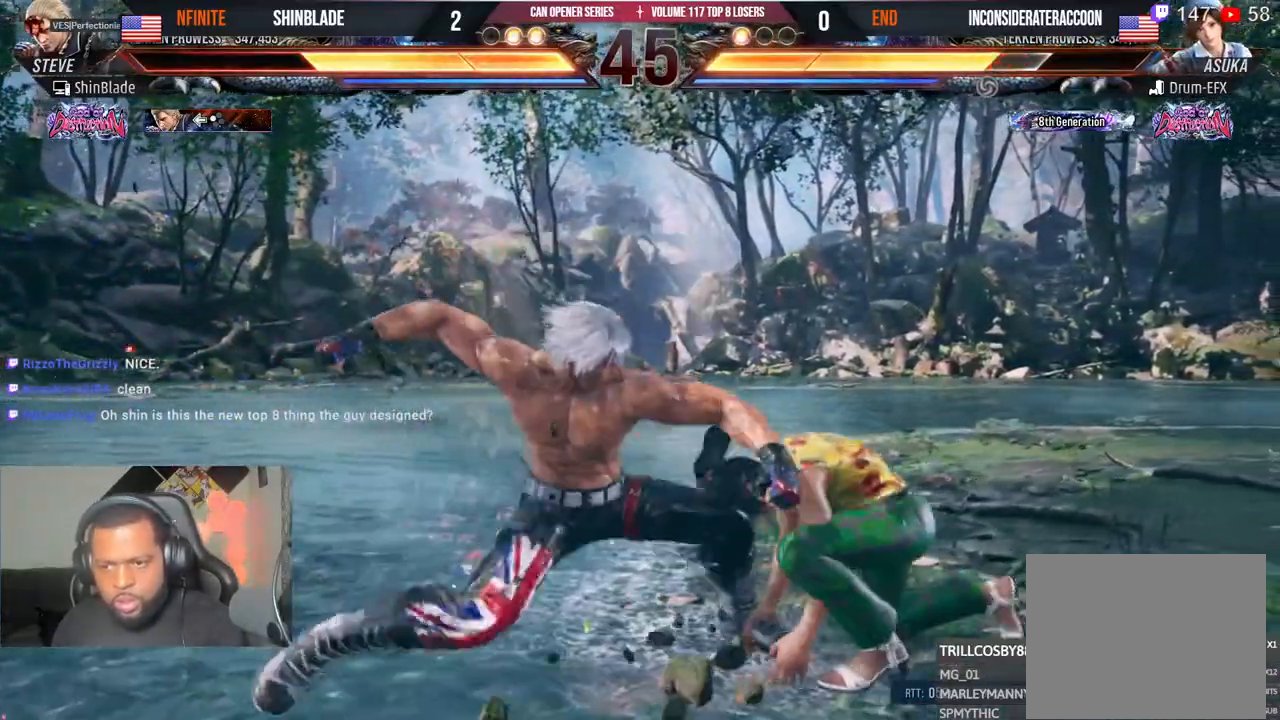
{"dt_ms": 1000, "buttons": ["DPAD_RIGHT"], "left_stick": "center", "right_stick": "center", "events": [[67, "SQUARE", "down"], [67, "TRIANGLE", "up"], [133, "TRIANGLE", "down"], [167, "SQUARE", "up"], [217, "SQUARE", "down"], [433, "TRIANGLE", "up"], [517, "DPAD_DOWN", "down"], [533, "SQUARE", "up"], [600, "DPAD_LEFT", "down"], [600, "DPAD_RIGHT", "up"], [700, "DPAD_DOWN", "up"], [733, "DPAD_LEFT", "up"], [767, "DPAD_RIGHT", "down"], [833, "DPAD_RIGHT", "up"], [883, "DPAD_RIGHT", "down"]]}
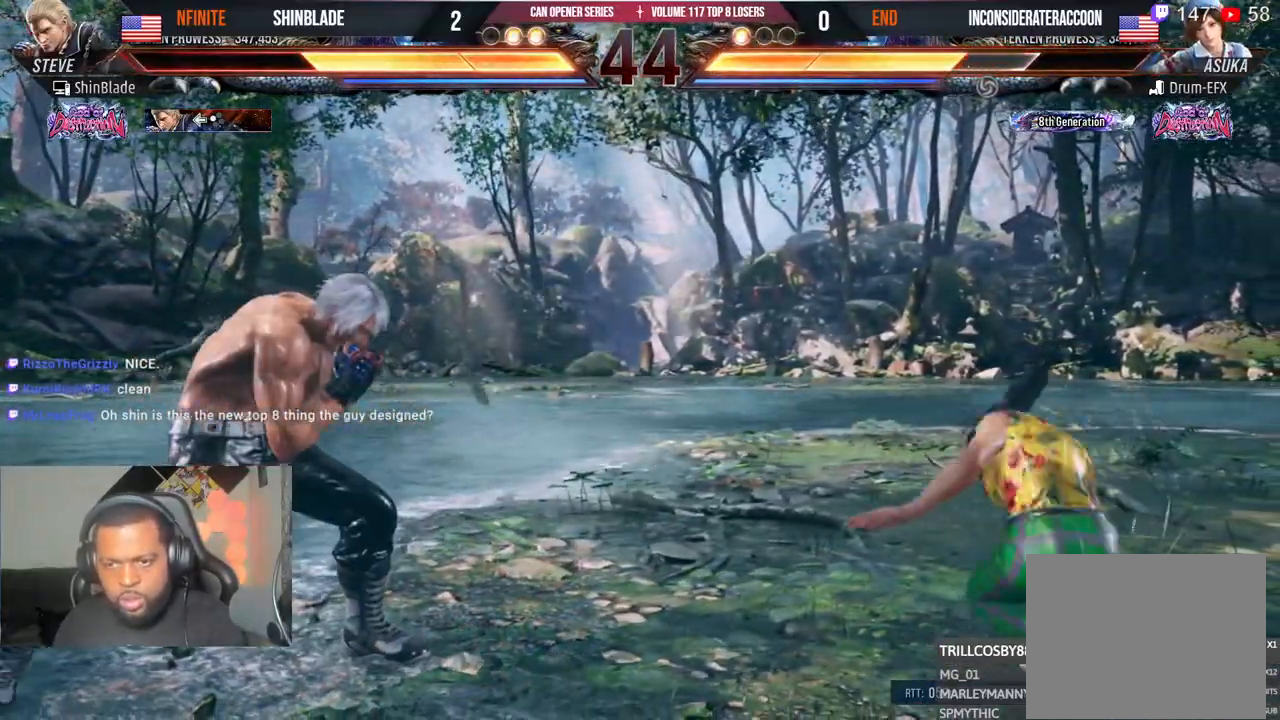
{"dt_ms": 500, "buttons": ["TRIANGLE", "DPAD_RIGHT"], "left_stick": "center", "right_stick": "center", "events": [[33, "DPAD_RIGHT", "up"], [117, "DPAD_LEFT", "down"], [183, "DPAD_LEFT", "up"], [400, "DPAD_RIGHT", "down"], [500, "TRIANGLE", "down"]]}
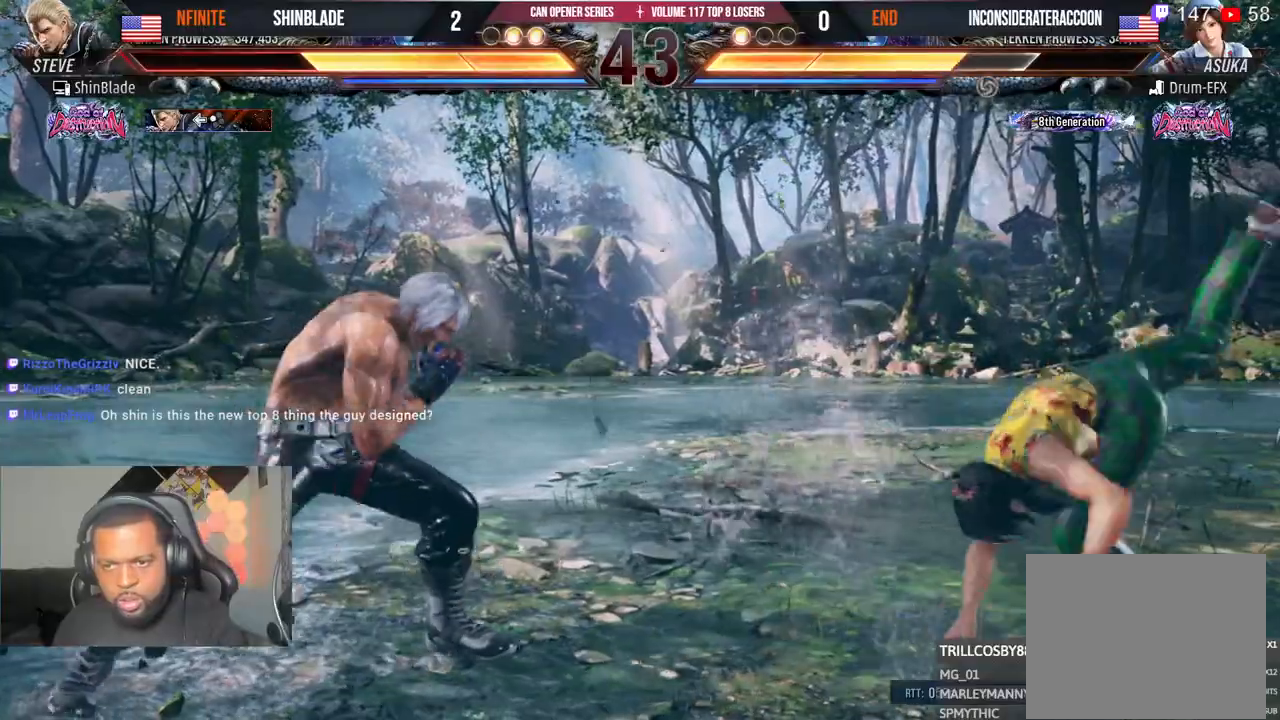
{"dt_ms": 500, "buttons": [], "left_stick": "center", "right_stick": "center", "events": [[133, "TRIANGLE", "up"], [233, "SQUARE", "down"], [250, "CROSS", "down"], [283, "CROSS", "up"], [283, "TRIANGLE", "down"], [333, "SQUARE", "up"], [367, "DPAD_RIGHT", "up"], [383, "SQUARE", "down"], [417, "TRIANGLE", "up"], [433, "TRIANGLE", "down"], [467, "SQUARE", "up"], [500, "TRIANGLE", "up"]]}
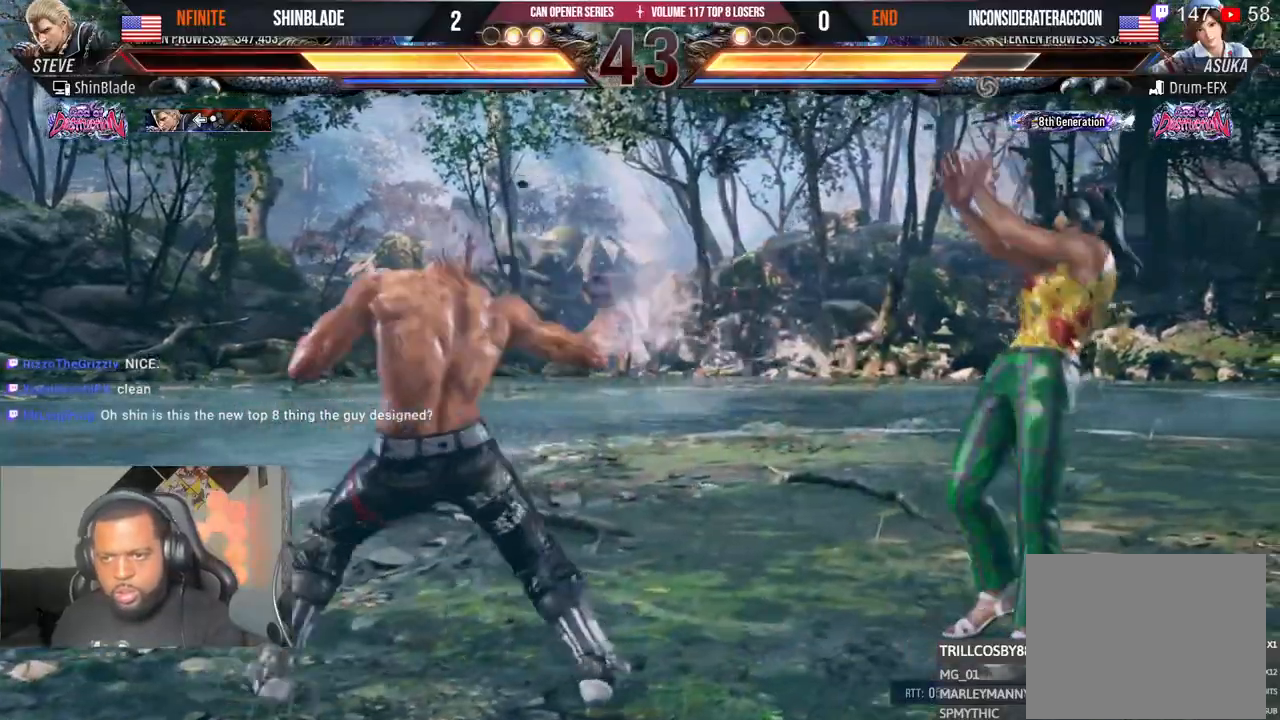
{"dt_ms": 500, "buttons": ["TRIANGLE", "DPAD_DOWN", "DPAD_LEFT"], "left_stick": "center", "right_stick": "center", "events": [[167, "TRIANGLE", "down"], [267, "SQUARE", "down"], [267, "TRIANGLE", "up"], [283, "DPAD_LEFT", "down"], [317, "TRIANGLE", "down"], [367, "SQUARE", "up"], [417, "DPAD_DOWN", "down"], [417, "SQUARE", "down"], [500, "SQUARE", "up"]]}
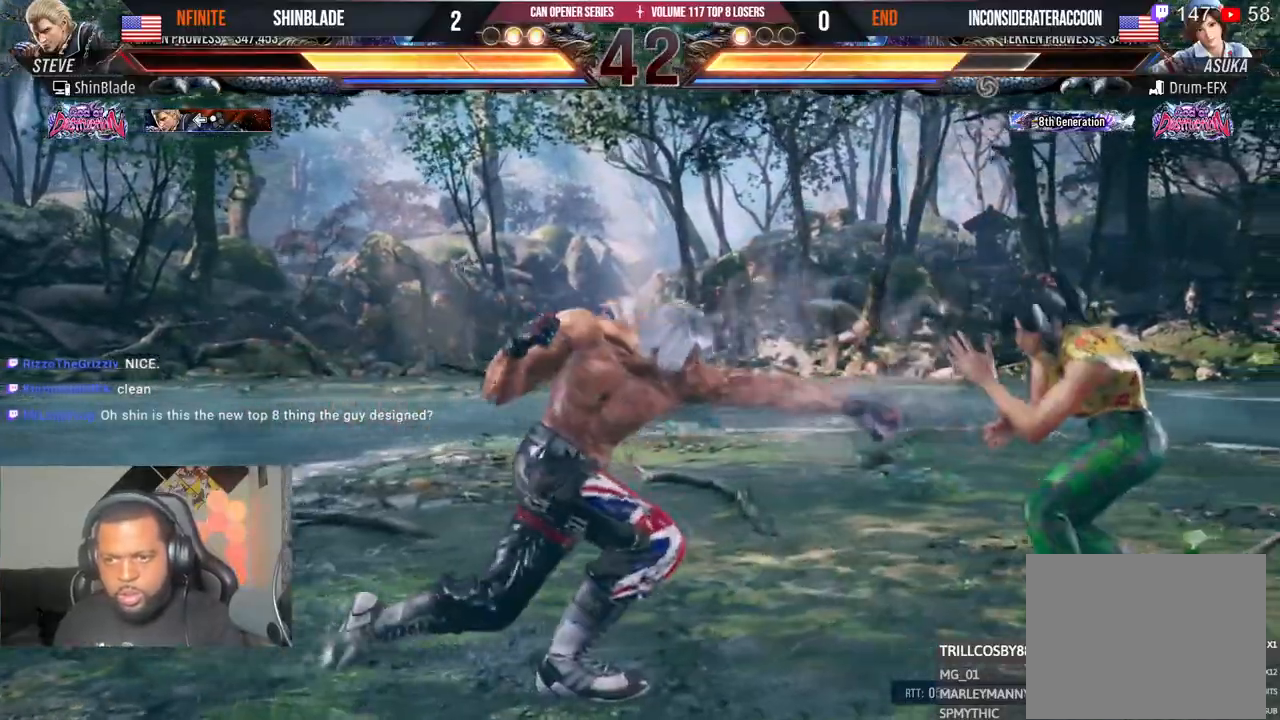
{"dt_ms": 500, "buttons": ["DPAD_RIGHT"], "left_stick": "center", "right_stick": "center", "events": [[83, "SQUARE", "down"], [133, "DPAD_DOWN", "up"], [133, "DPAD_LEFT", "up"], [133, "SQUARE", "up"], [183, "TRIANGLE", "up"], [200, "SQUARE", "down"], [250, "SQUARE", "up"], [433, "DPAD_RIGHT", "down"]]}
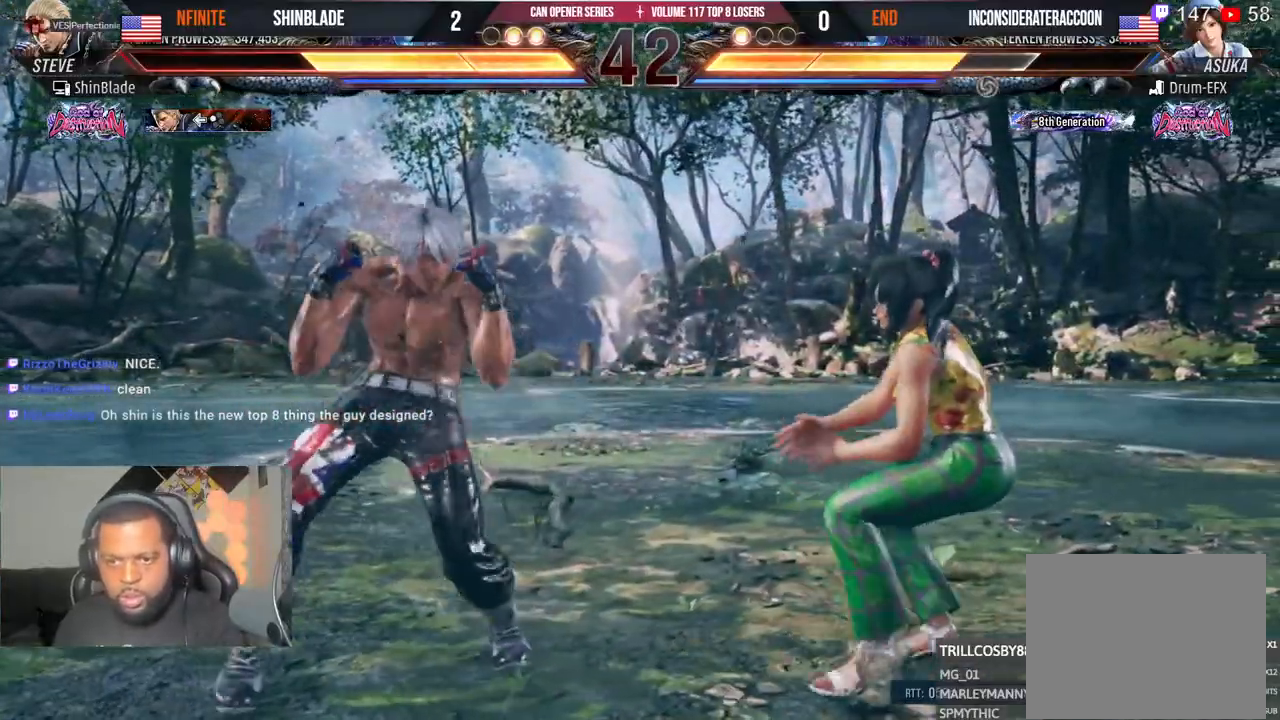
{"dt_ms": 500, "buttons": ["SQUARE", "TRIANGLE", "DPAD_DOWN"], "left_stick": "center", "right_stick": "center"}
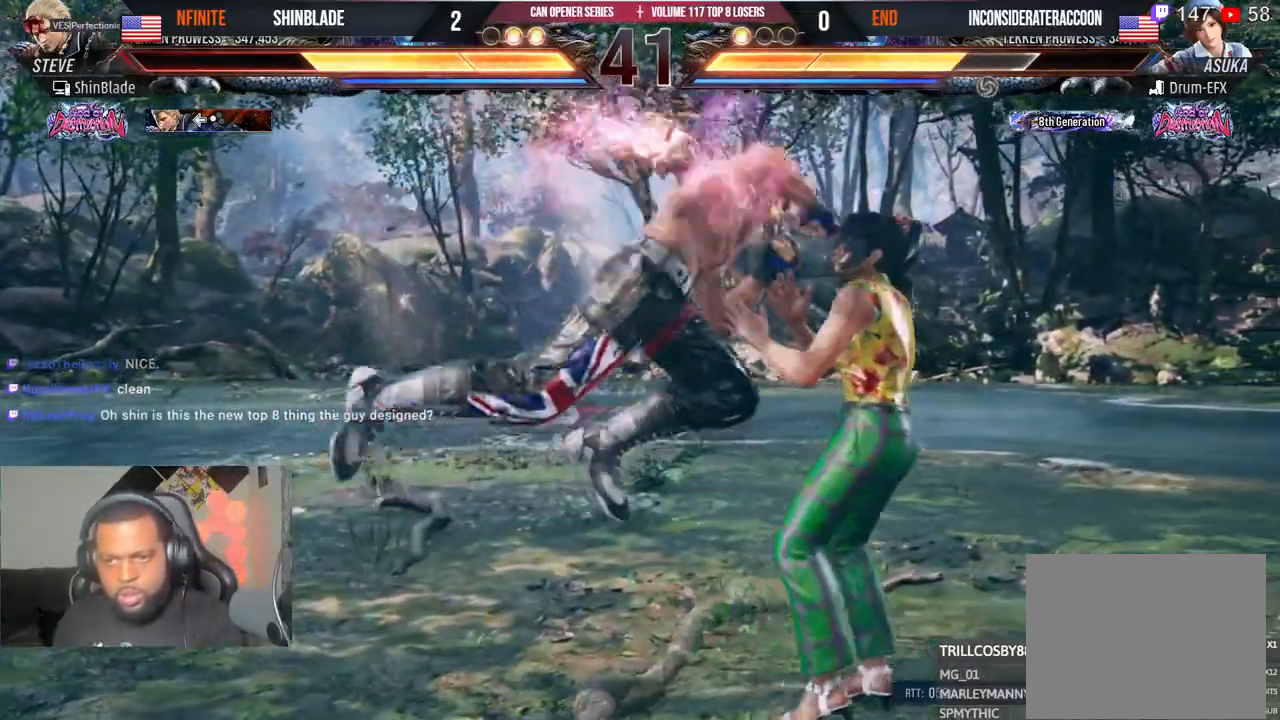
{"dt_ms": 500, "buttons": [], "left_stick": "center", "right_stick": "center"}
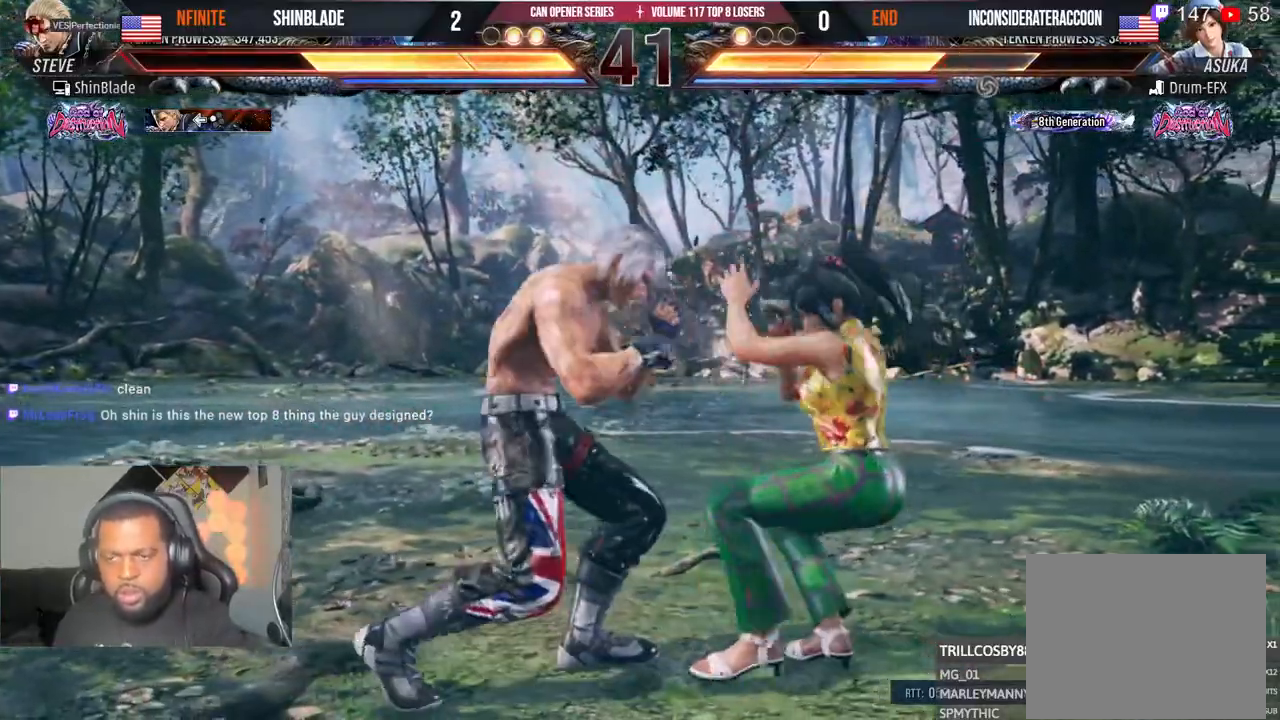
{"dt_ms": 500, "buttons": ["TRIANGLE", "DPAD_LEFT"], "left_stick": "center", "right_stick": "center", "events": [[67, "DPAD_RIGHT", "down"], [100, "DPAD_UP", "down"], [117, "SQUARE", "down"], [117, "TRIANGLE", "down"], [217, "SQUARE", "up"], [217, "TRIANGLE", "up"], [283, "DPAD_UP", "up"], [283, "SQUARE", "down"], [283, "TRIANGLE", "down"], [300, "DPAD_RIGHT", "up"], [367, "SQUARE", "up"], [417, "DPAD_LEFT", "down"], [417, "SQUARE", "down"], [483, "SQUARE", "up"]]}